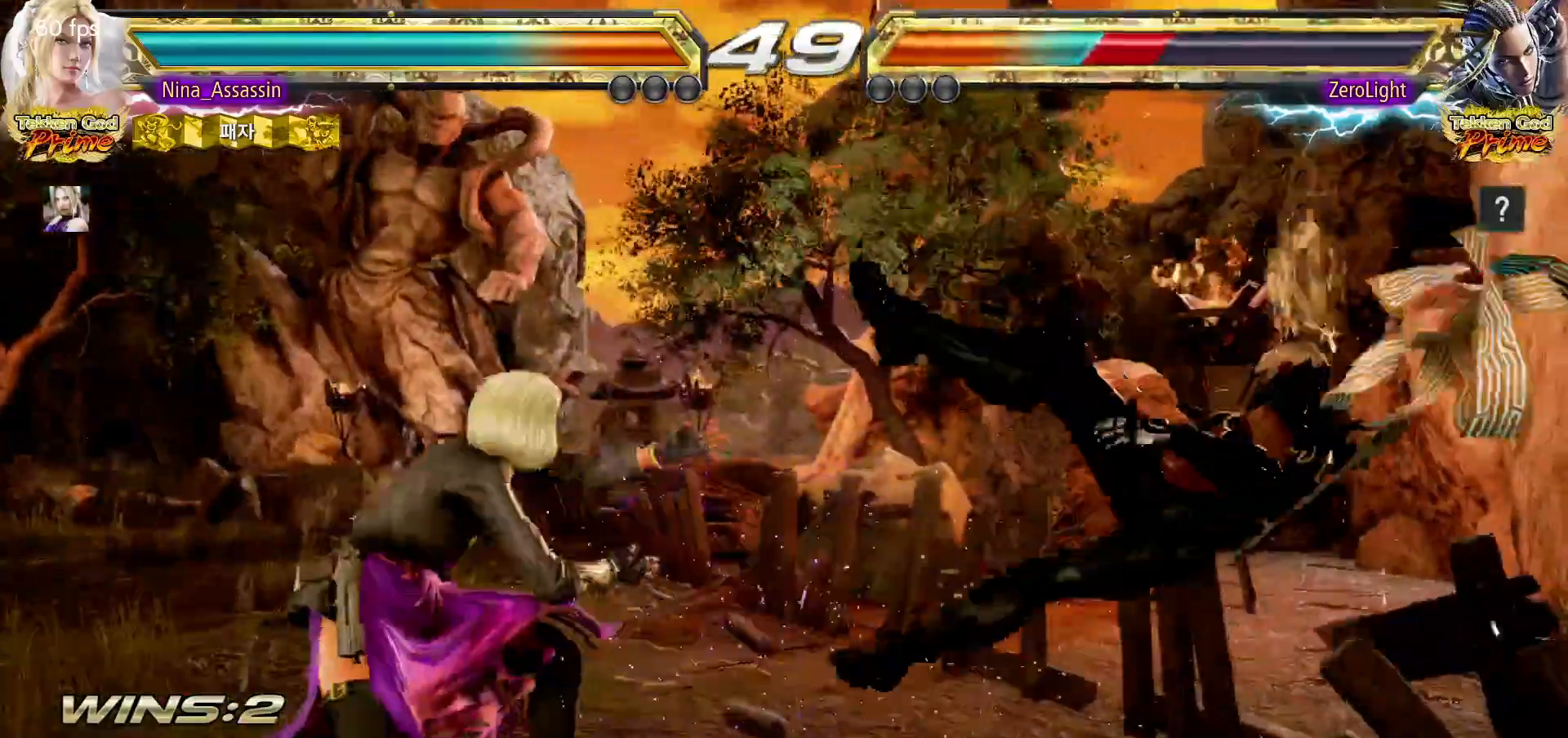
Gameplay with a controller (arcade stick); each line is a JSON object with the inputs held at the frame after it. "events" lists button and stick changes between this image and that frame as [ms after this image, input, new state], when the widget could be followed in between. Not read: L3 R3.
{"buttons": [], "left_stick": "left"}
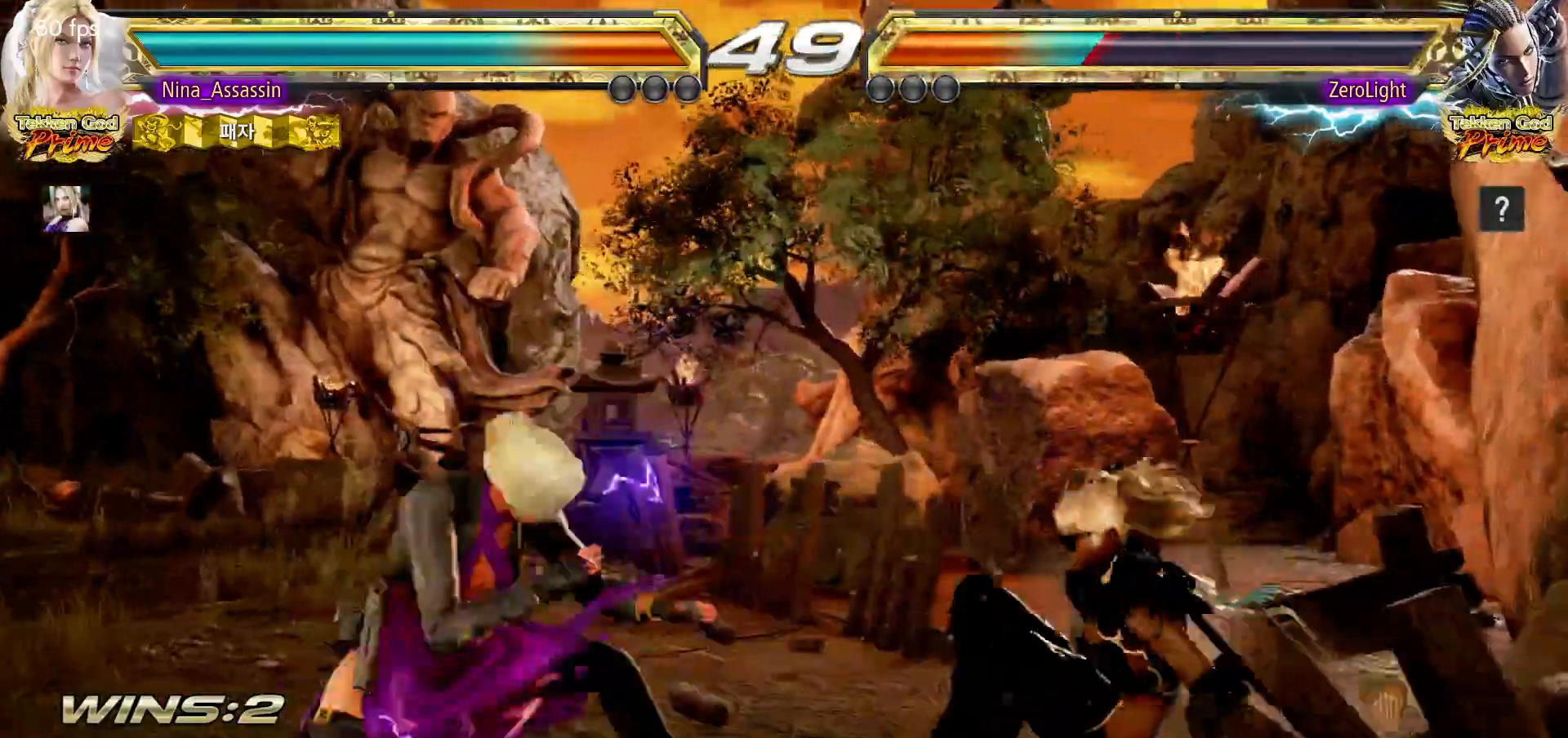
{"buttons": [], "left_stick": "right", "events": [[433, "left_stick", "right"], [450, "SQUARE", "down"], [467, "TRIANGLE", "down"], [500, "SQUARE", "up"], [500, "TRIANGLE", "up"]]}
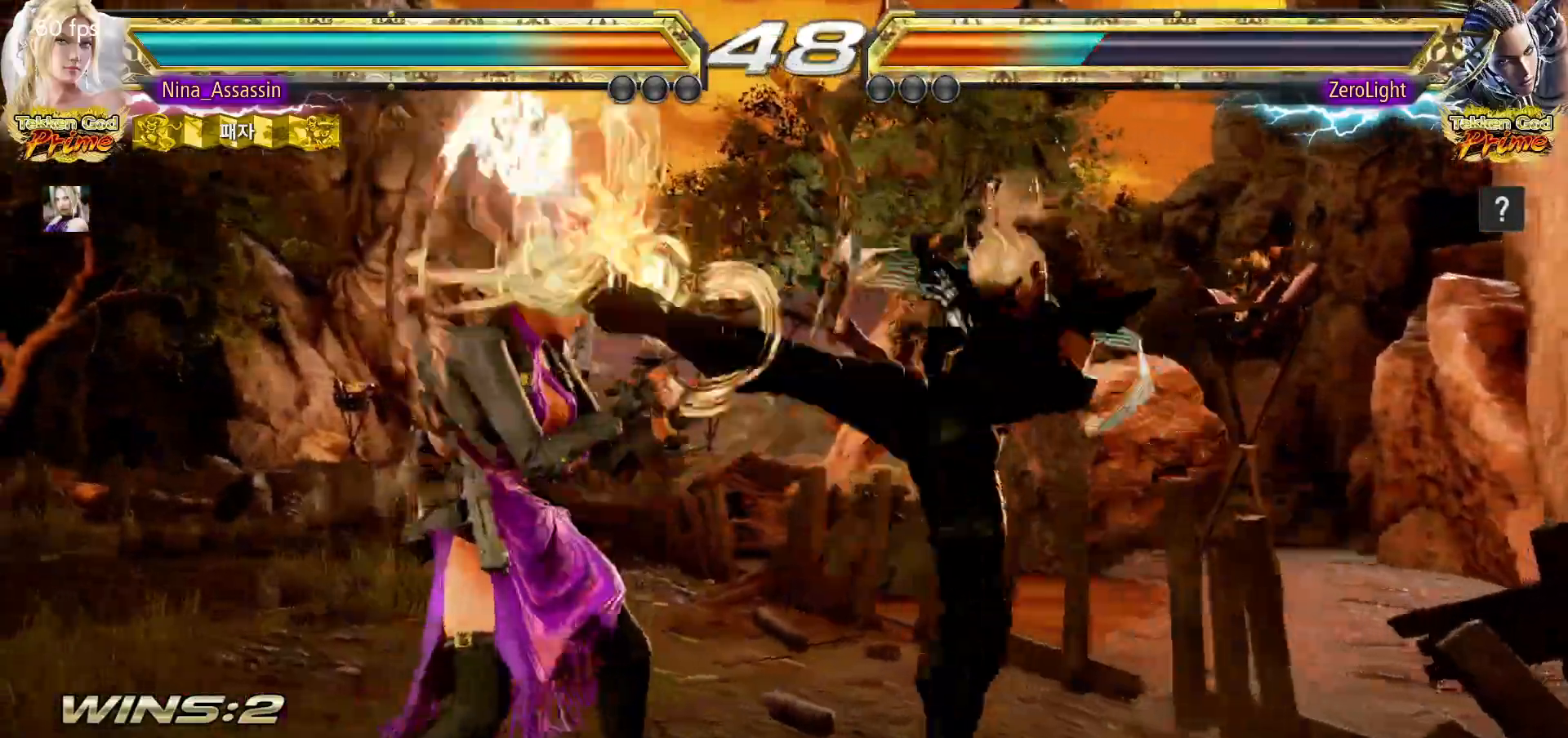
{"buttons": [], "left_stick": "center", "events": [[67, "left_stick", "center"], [283, "left_stick", "left"], [383, "left_stick", "center"]]}
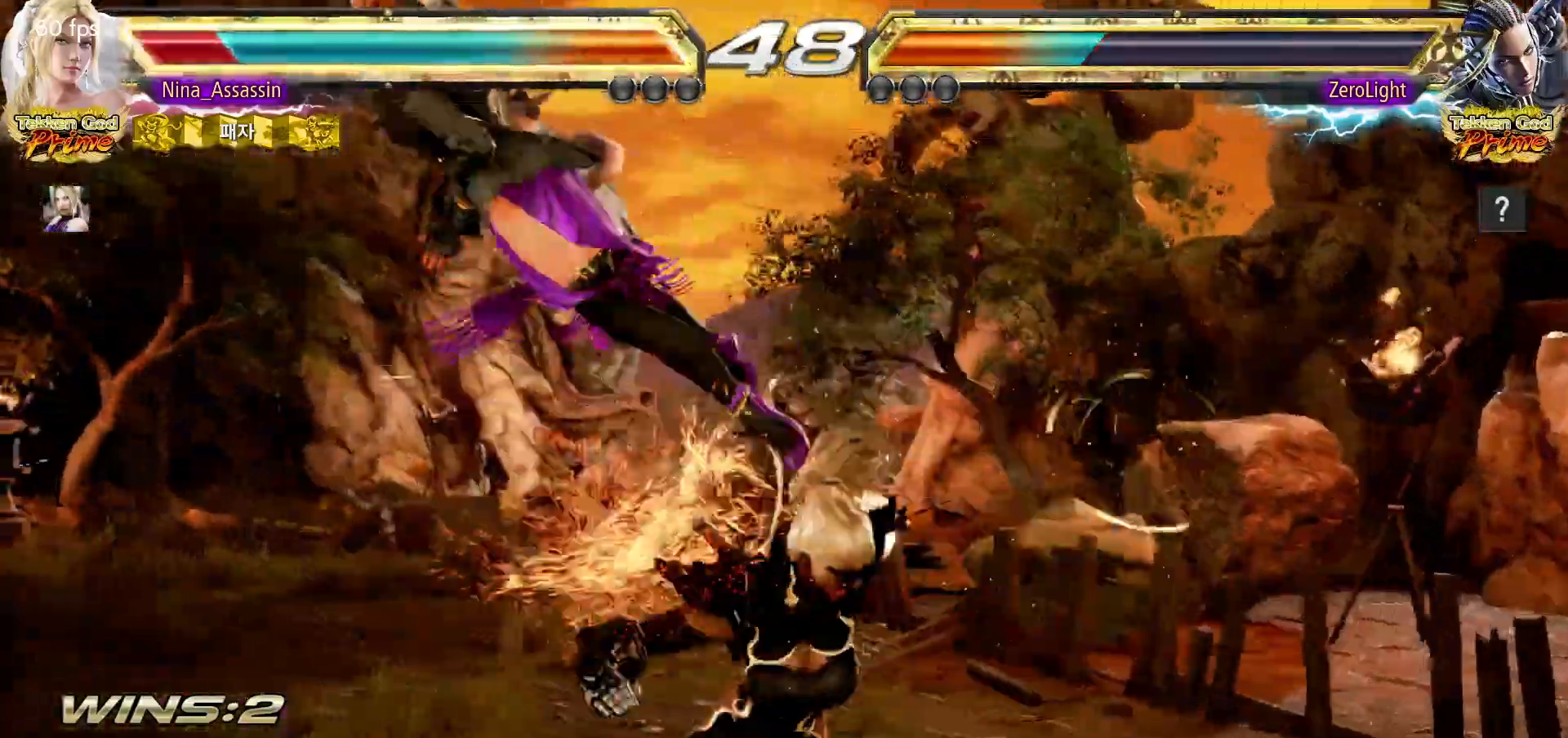
{"buttons": [], "left_stick": "center", "events": [[233, "TRIANGLE", "down"], [267, "TRIANGLE", "up"], [283, "SQUARE", "down"], [333, "SQUARE", "up"], [383, "TRIANGLE", "down"], [417, "TRIANGLE", "up"], [467, "SQUARE", "down"], [500, "SQUARE", "up"]]}
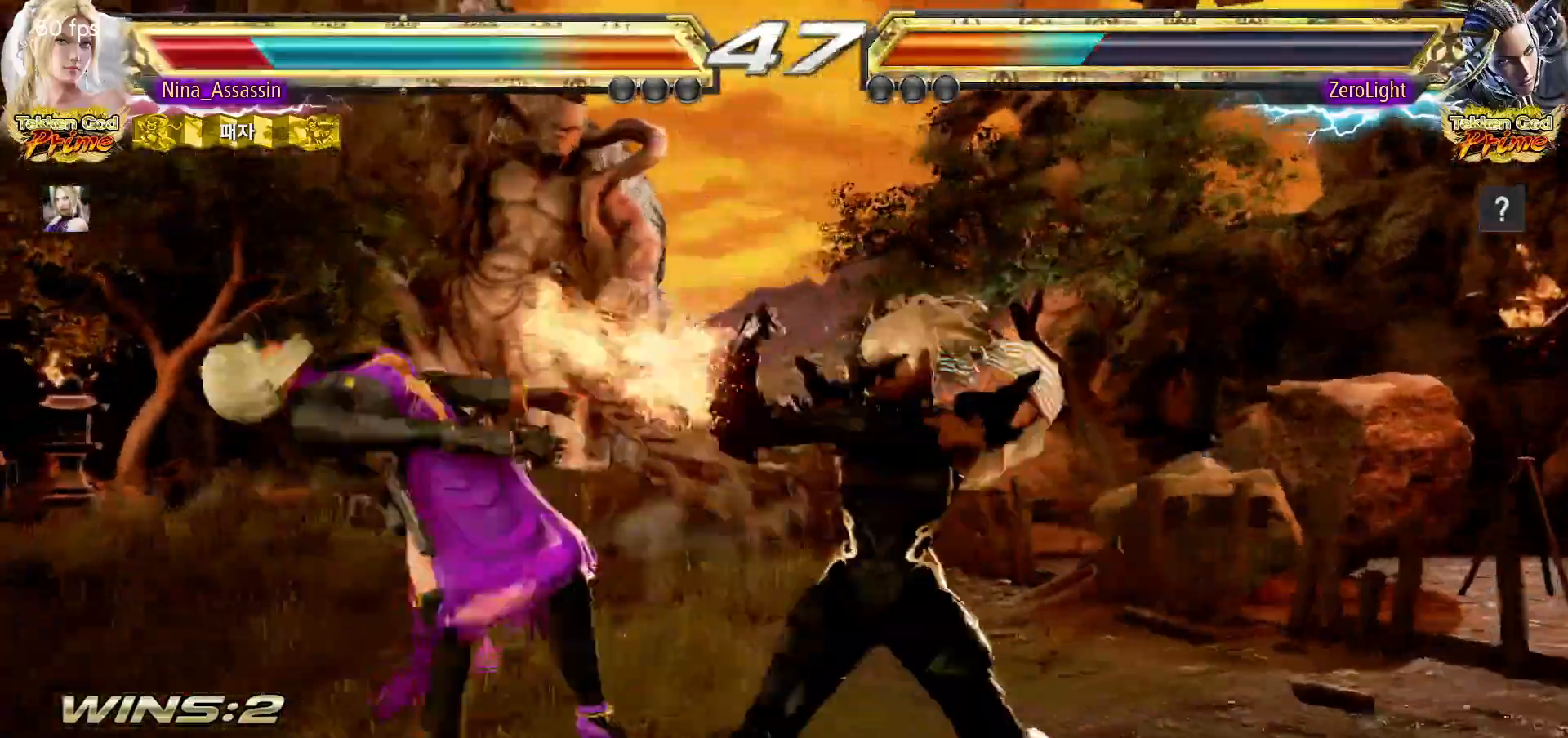
{"buttons": ["SQUARE"], "left_stick": "center", "events": [[50, "TRIANGLE", "down"], [100, "TRIANGLE", "up"], [117, "SQUARE", "down"], [183, "SQUARE", "up"], [217, "TRIANGLE", "down"], [267, "TRIANGLE", "up"], [317, "SQUARE", "down"], [367, "SQUARE", "up"], [400, "TRIANGLE", "down"], [450, "TRIANGLE", "up"], [500, "SQUARE", "down"]]}
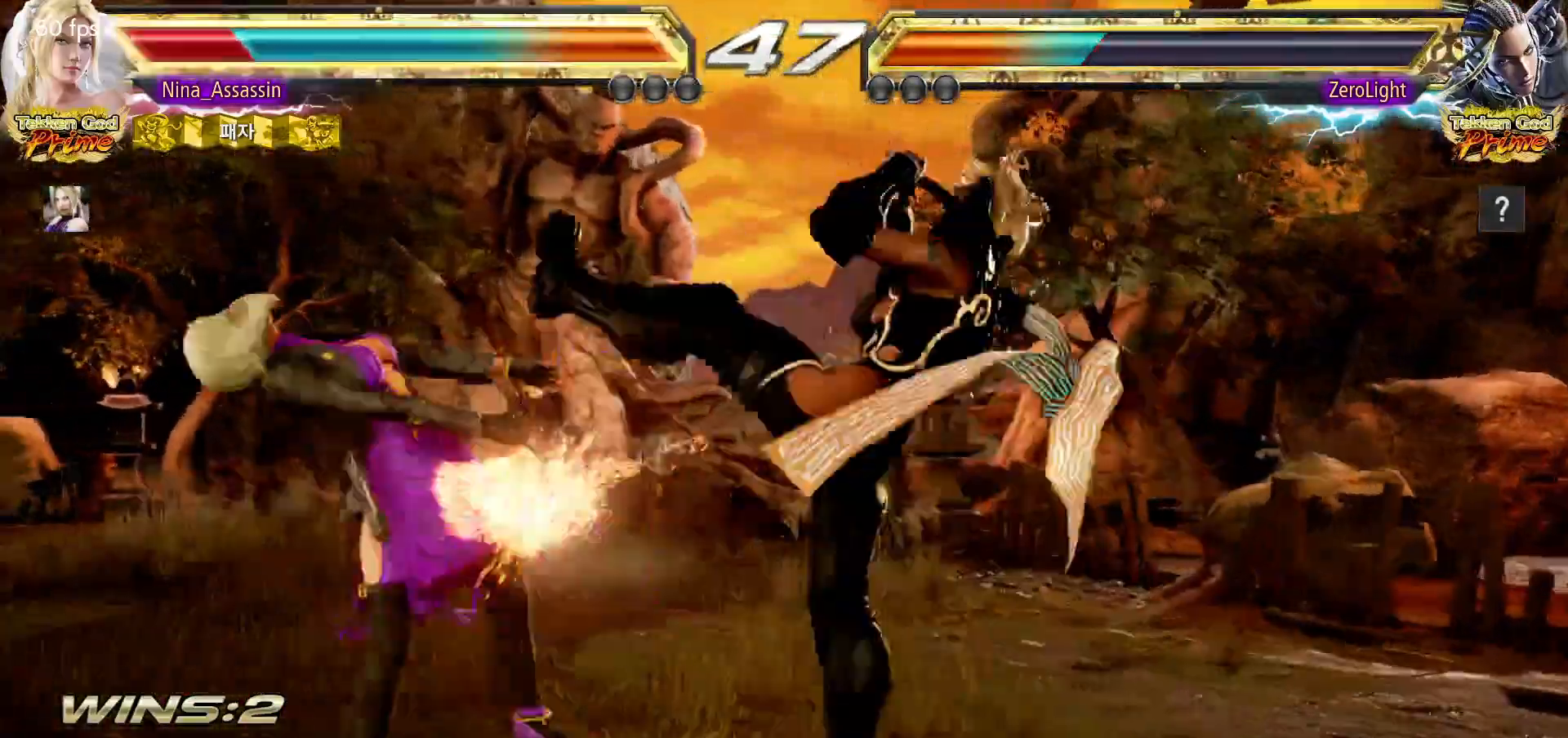
{"buttons": ["TRIANGLE"], "left_stick": "center", "events": [[50, "SQUARE", "up"], [100, "TRIANGLE", "down"], [150, "TRIANGLE", "up"], [183, "SQUARE", "down"], [250, "SQUARE", "up"], [300, "TRIANGLE", "down"], [333, "TRIANGLE", "up"], [383, "SQUARE", "down"], [433, "SQUARE", "up"], [483, "TRIANGLE", "down"]]}
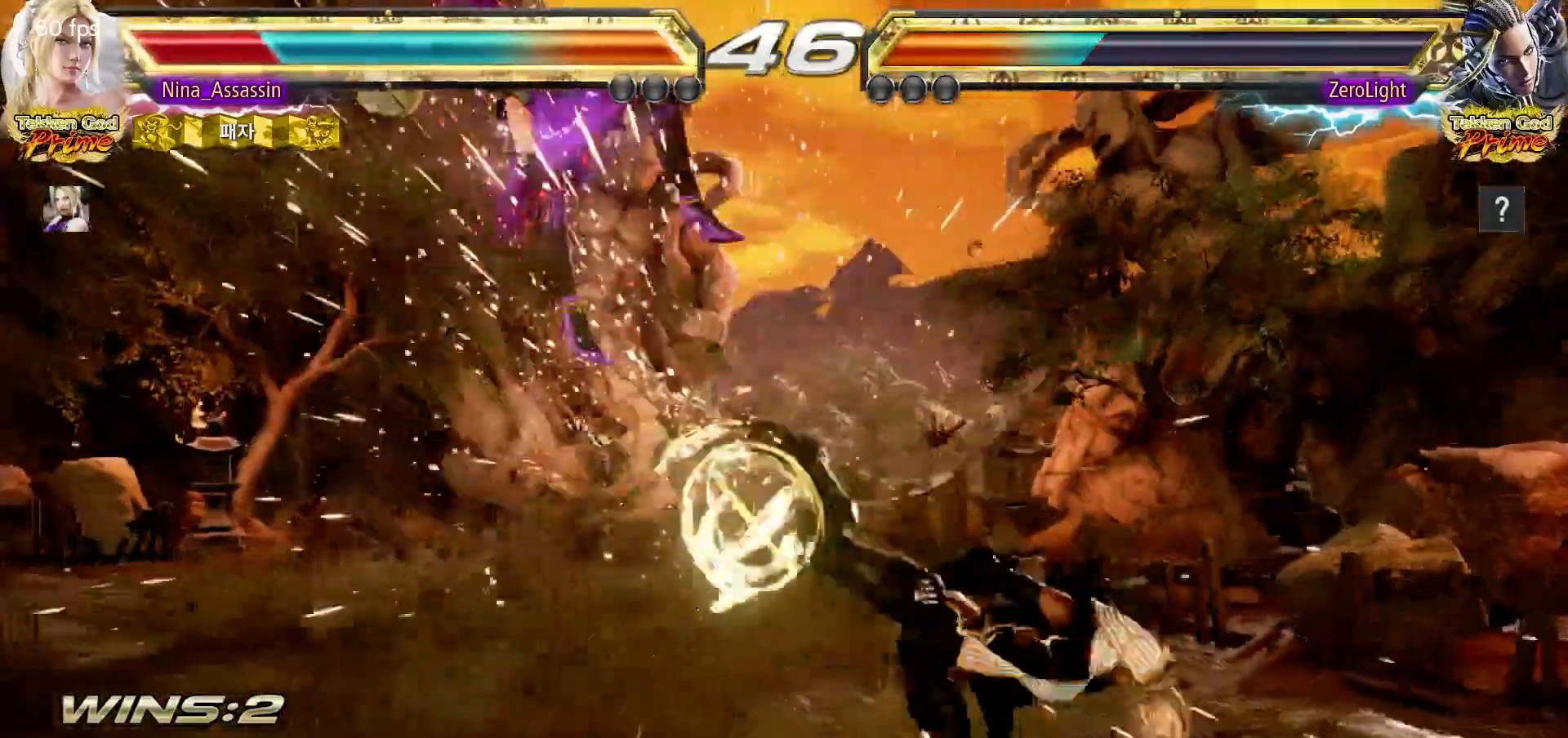
{"buttons": ["SQUARE"], "left_stick": "center", "events": [[33, "TRIANGLE", "up"], [83, "SQUARE", "down"], [133, "SQUARE", "up"], [183, "TRIANGLE", "down"], [233, "TRIANGLE", "up"], [267, "SQUARE", "down"], [317, "SQUARE", "up"], [367, "TRIANGLE", "down"], [433, "TRIANGLE", "up"], [467, "SQUARE", "down"]]}
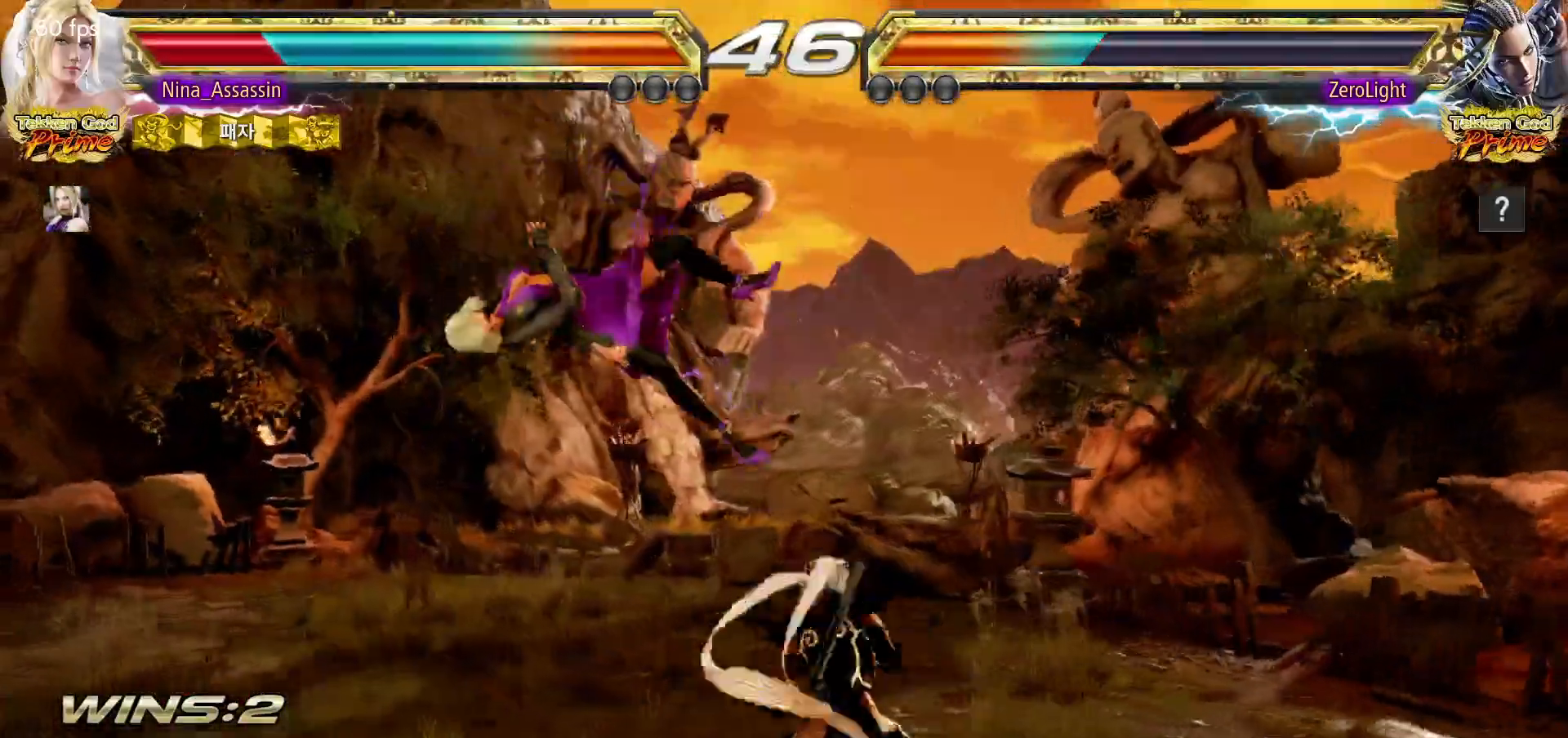
{"buttons": [], "left_stick": "center", "events": [[17, "SQUARE", "up"], [67, "TRIANGLE", "down"], [117, "TRIANGLE", "up"], [150, "SQUARE", "down"], [217, "SQUARE", "up"], [250, "TRIANGLE", "down"], [317, "TRIANGLE", "up"], [350, "SQUARE", "down"], [400, "SQUARE", "up"], [450, "TRIANGLE", "down"], [500, "TRIANGLE", "up"]]}
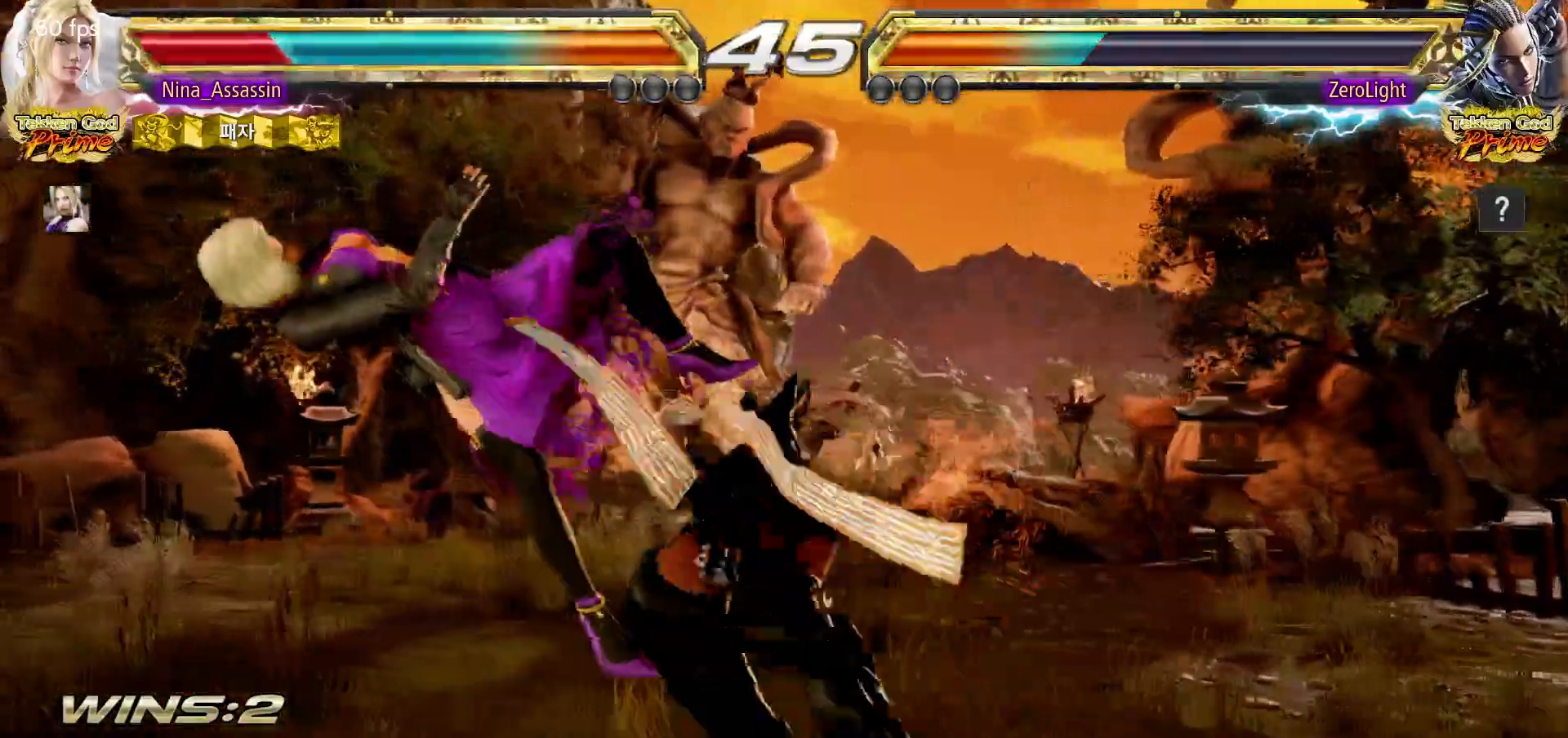
{"buttons": [], "left_stick": "center", "events": [[50, "SQUARE", "down"], [100, "SQUARE", "up"], [150, "TRIANGLE", "down"], [200, "TRIANGLE", "up"], [250, "SQUARE", "down"], [300, "SQUARE", "up"], [350, "TRIANGLE", "down"], [400, "TRIANGLE", "up"], [450, "SQUARE", "down"], [500, "SQUARE", "up"]]}
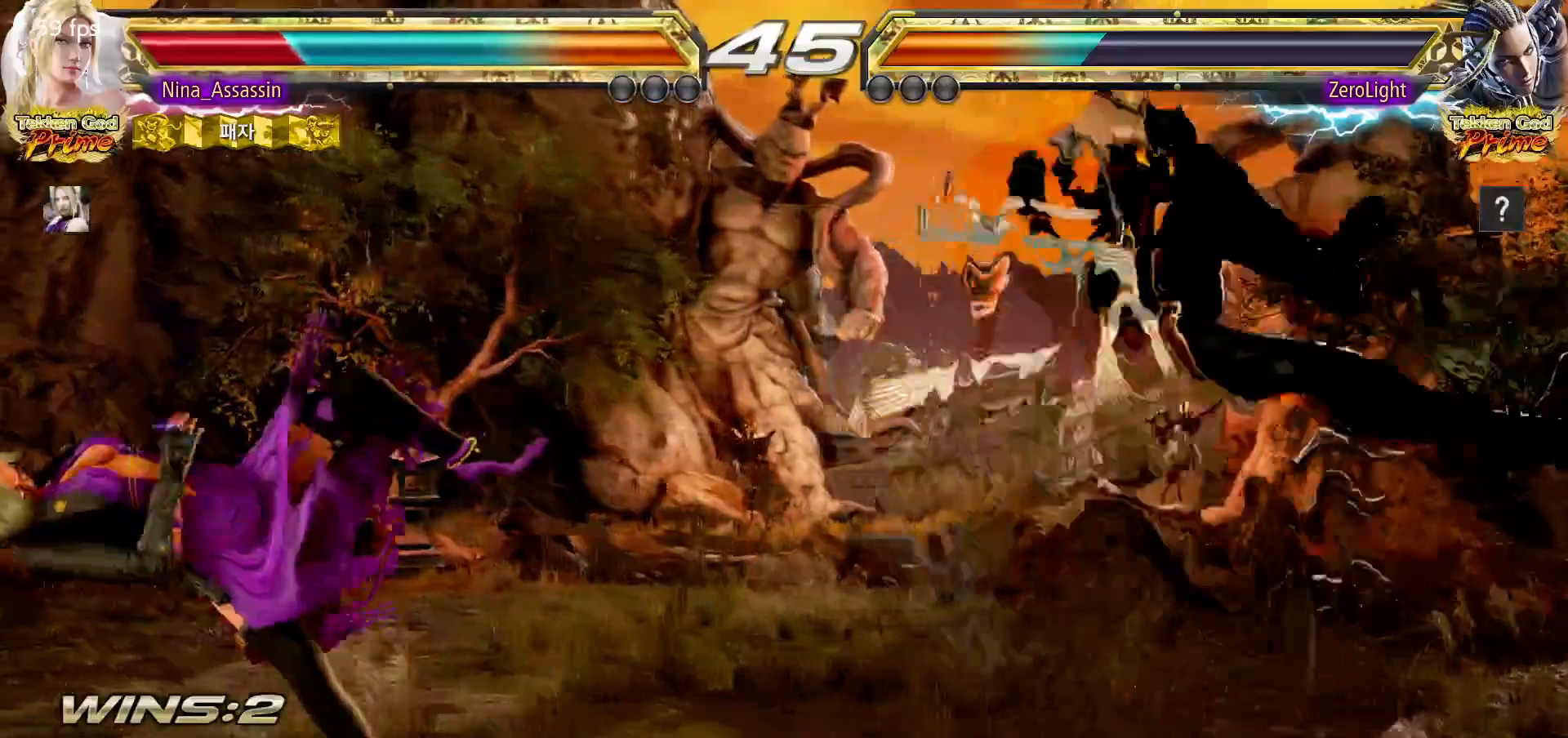
{"buttons": [], "left_stick": "center", "events": [[50, "TRIANGLE", "down"], [100, "TRIANGLE", "up"], [150, "SQUARE", "down"], [200, "SQUARE", "up"], [250, "TRIANGLE", "down"], [300, "TRIANGLE", "up"], [350, "SQUARE", "down"], [400, "SQUARE", "up"], [450, "TRIANGLE", "down"], [500, "TRIANGLE", "up"]]}
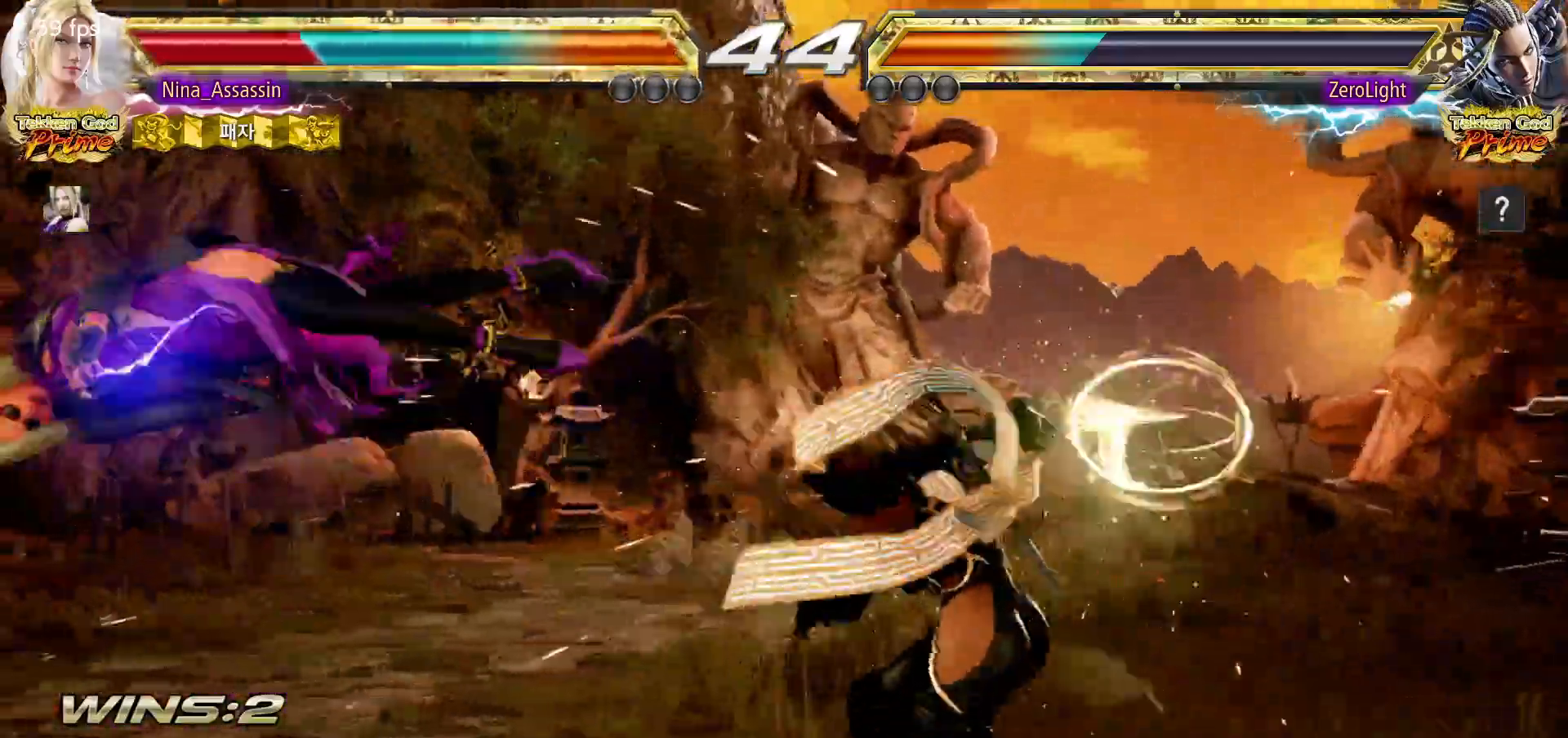
{"buttons": [], "left_stick": "center", "events": [[33, "SQUARE", "down"], [67, "SQUARE", "up"], [183, "CIRCLE", "down"], [217, "CIRCLE", "up"], [233, "CROSS", "down"], [300, "CROSS", "up"], [350, "CIRCLE", "down"], [383, "CIRCLE", "up"], [433, "CROSS", "down"], [483, "CROSS", "up"]]}
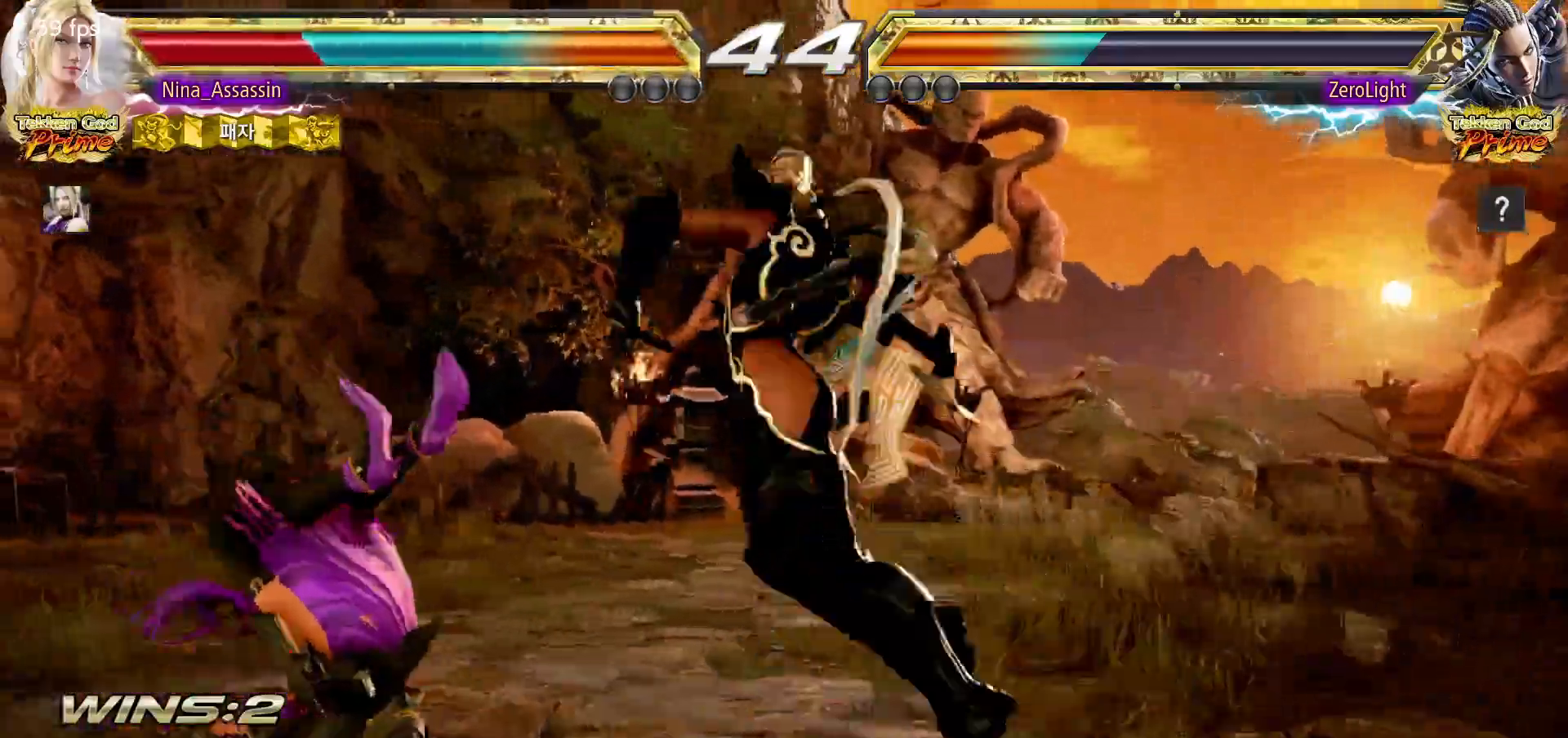
{"buttons": [], "left_stick": "center", "events": [[17, "CIRCLE", "down"], [83, "CIRCLE", "up"], [117, "CROSS", "down"], [167, "CROSS", "up"], [217, "CIRCLE", "down"], [267, "CIRCLE", "up"], [300, "CROSS", "down"], [350, "CROSS", "up"]]}
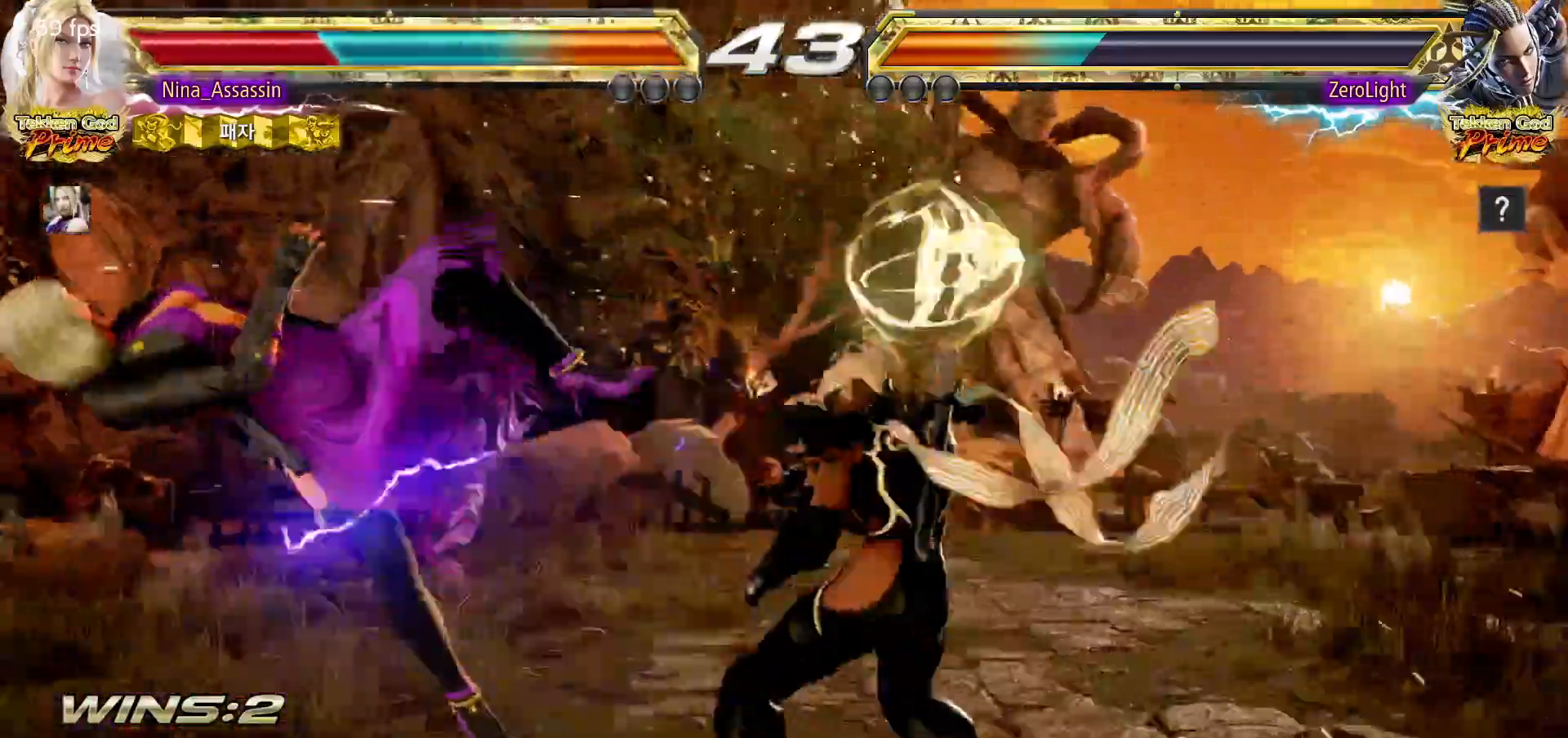
{"buttons": ["CROSS"], "left_stick": "center", "events": [[50, "CIRCLE", "down"], [67, "CIRCLE", "up"], [100, "CROSS", "down"], [167, "CROSS", "up"], [217, "CIRCLE", "down"], [250, "CIRCLE", "up"], [300, "CROSS", "down"], [350, "CROSS", "up"], [383, "CIRCLE", "down"], [433, "CIRCLE", "up"], [467, "CROSS", "down"]]}
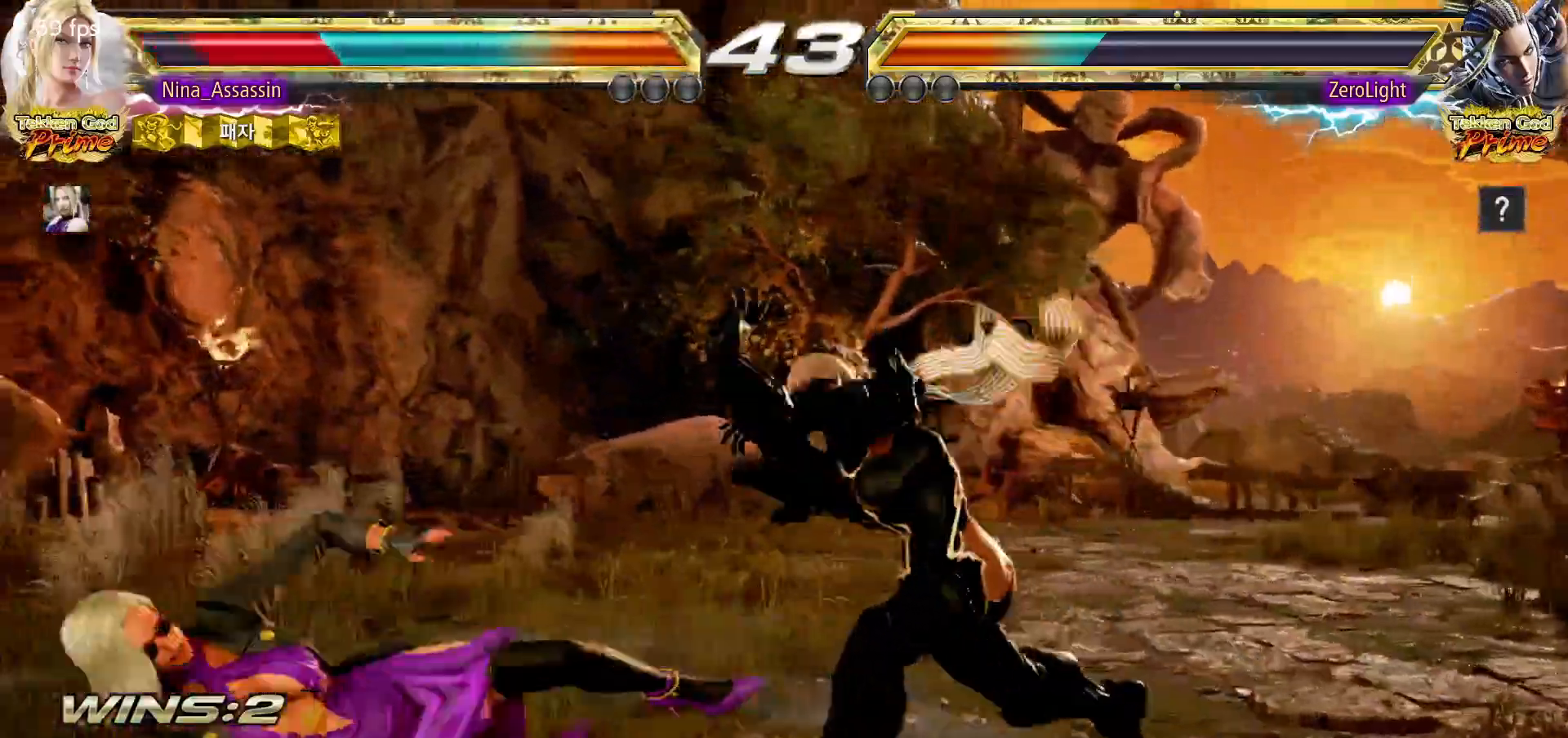
{"buttons": [], "left_stick": "center", "events": [[17, "CROSS", "up"], [67, "left_stick", "down-left"], [267, "left_stick", "center"], [333, "CIRCLE", "down"], [400, "CIRCLE", "up"]]}
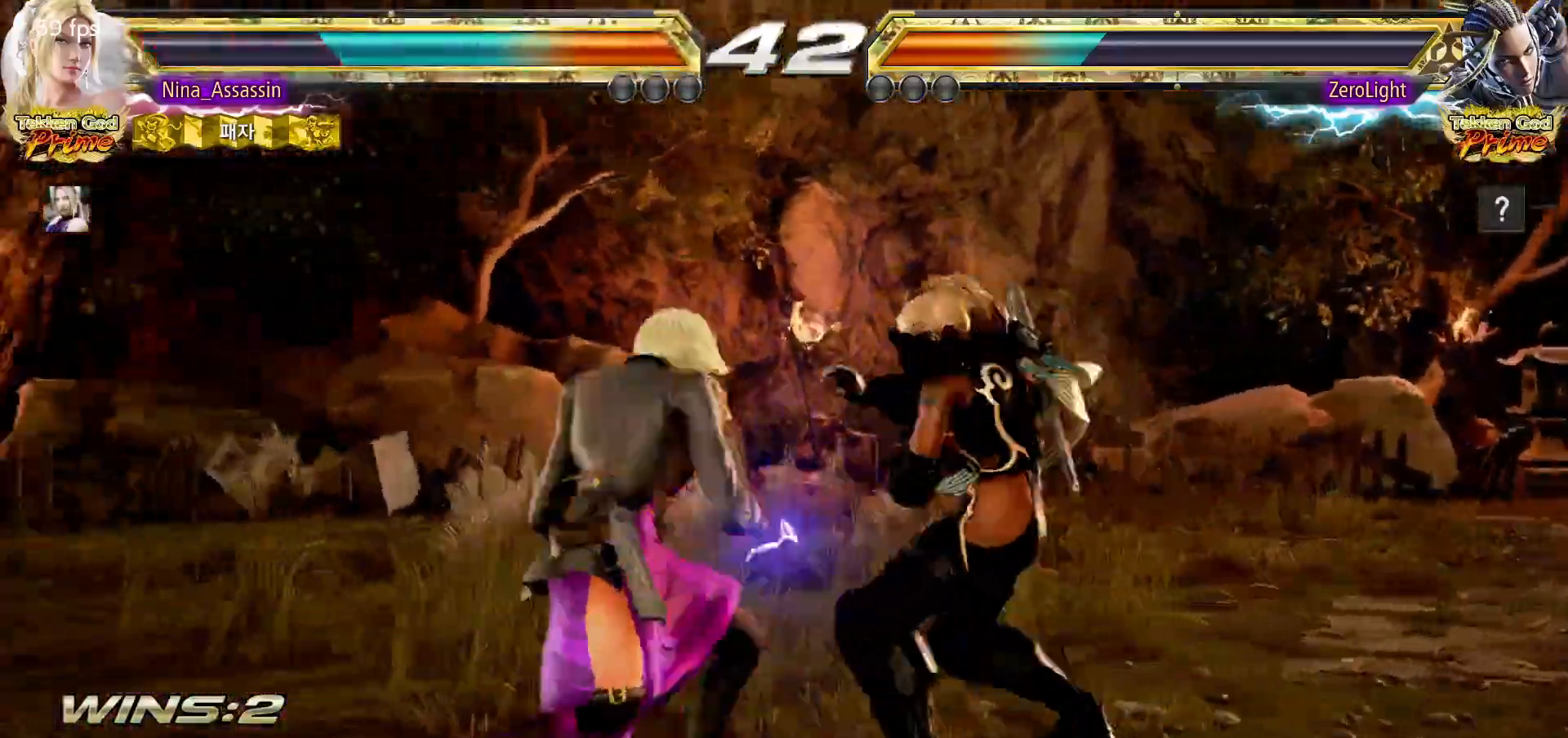
{"buttons": [], "left_stick": "center", "events": [[383, "left_stick", "left"], [450, "left_stick", "center"]]}
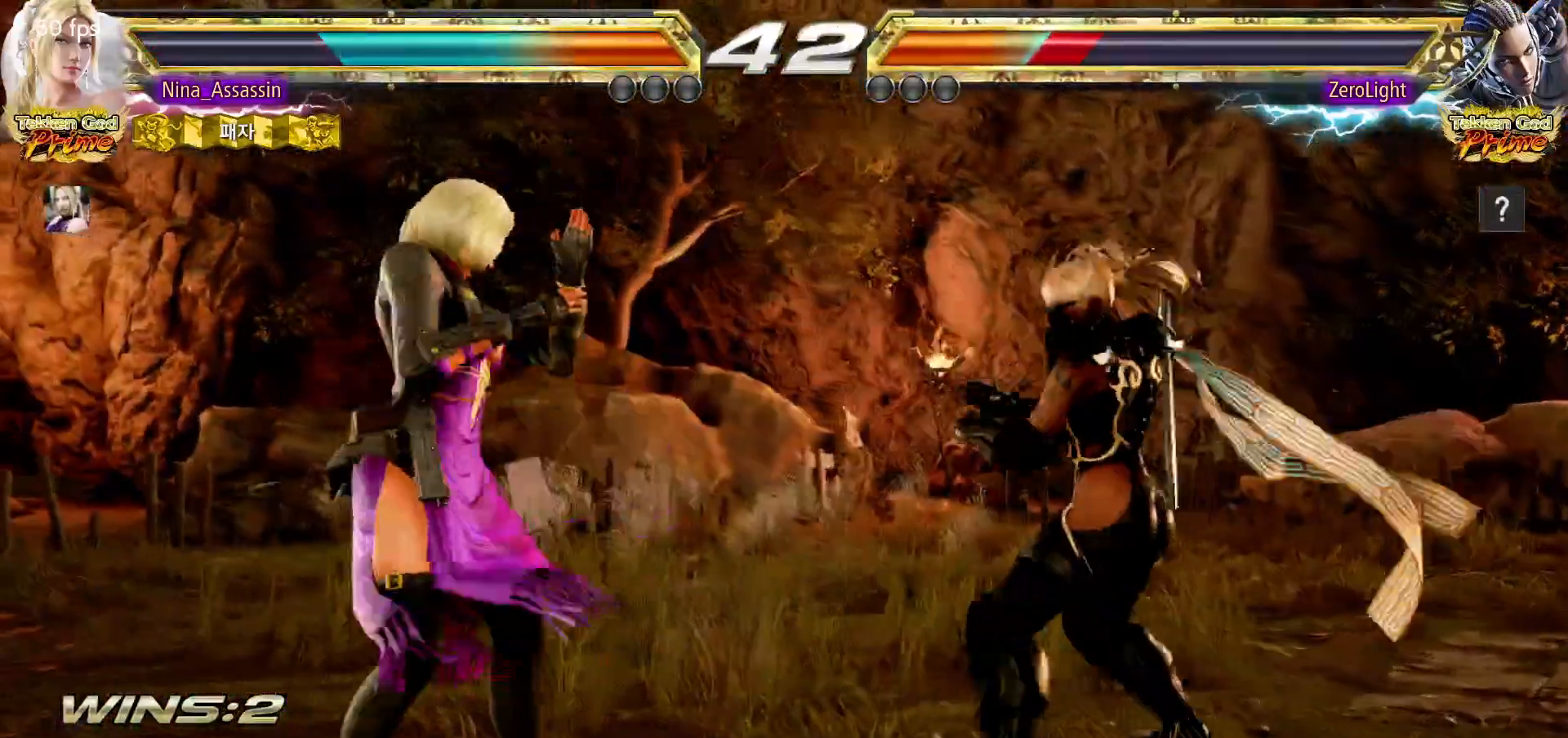
{"buttons": [], "left_stick": "left", "events": [[17, "left_stick", "left"]]}
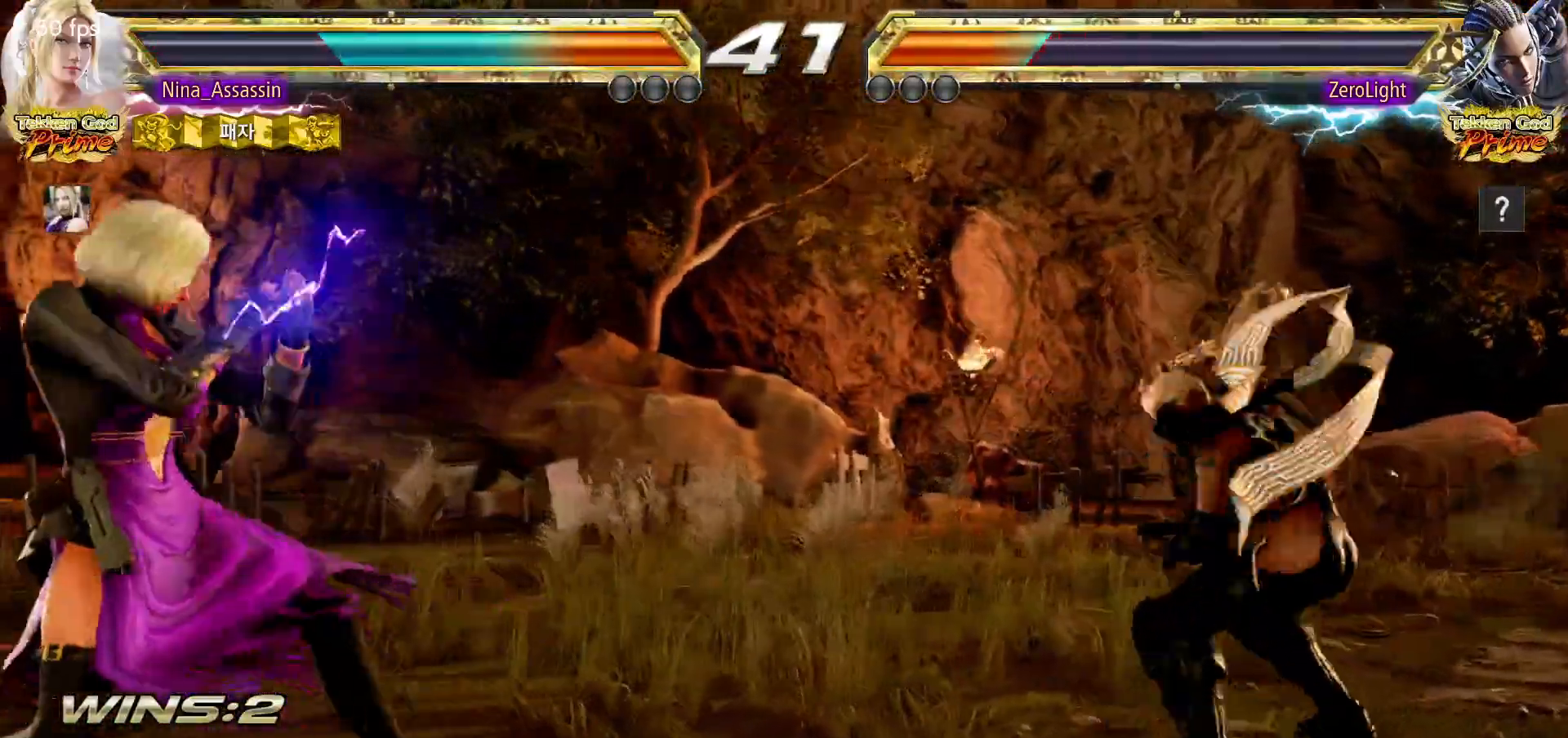
{"buttons": [], "left_stick": "left", "events": []}
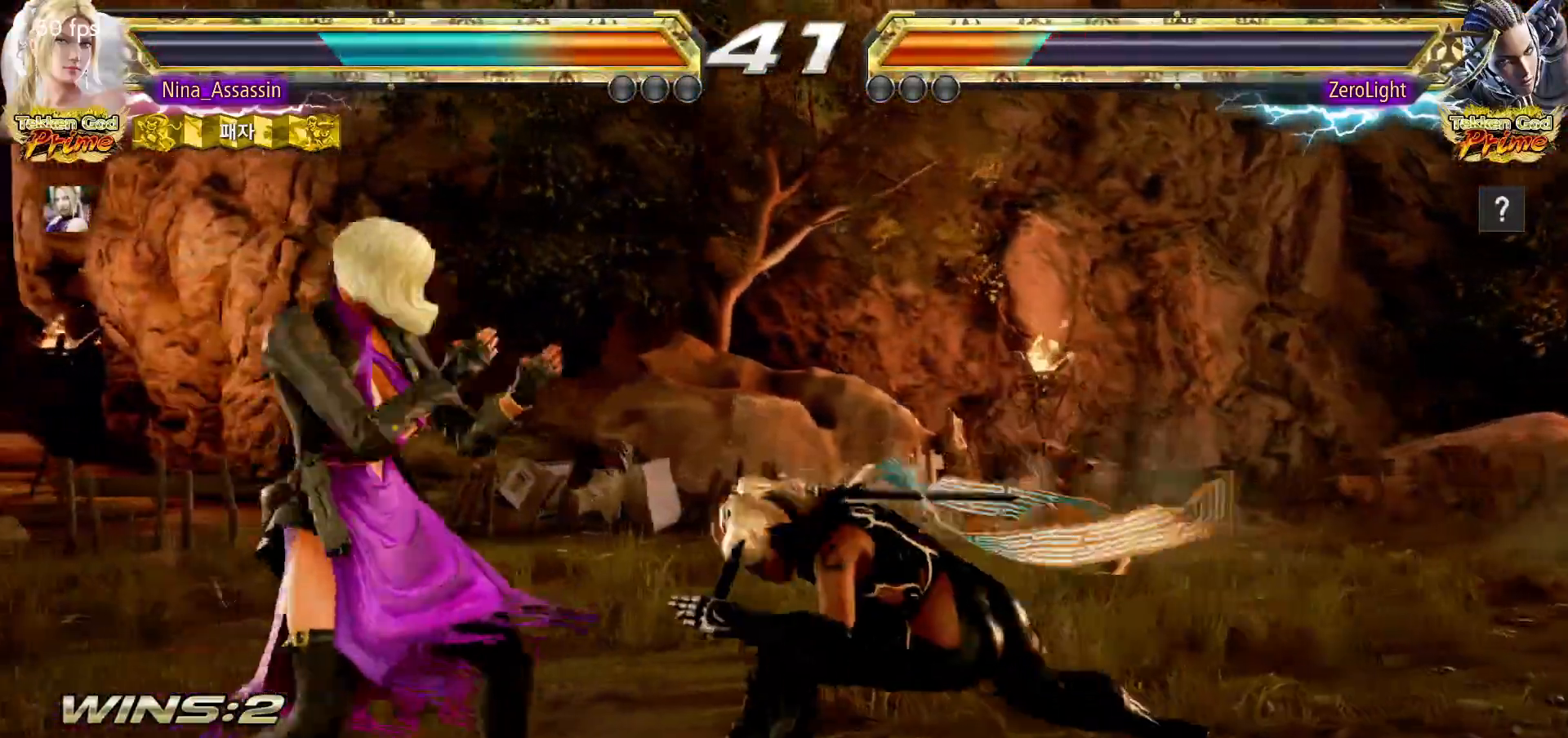
{"buttons": [], "left_stick": "left", "events": []}
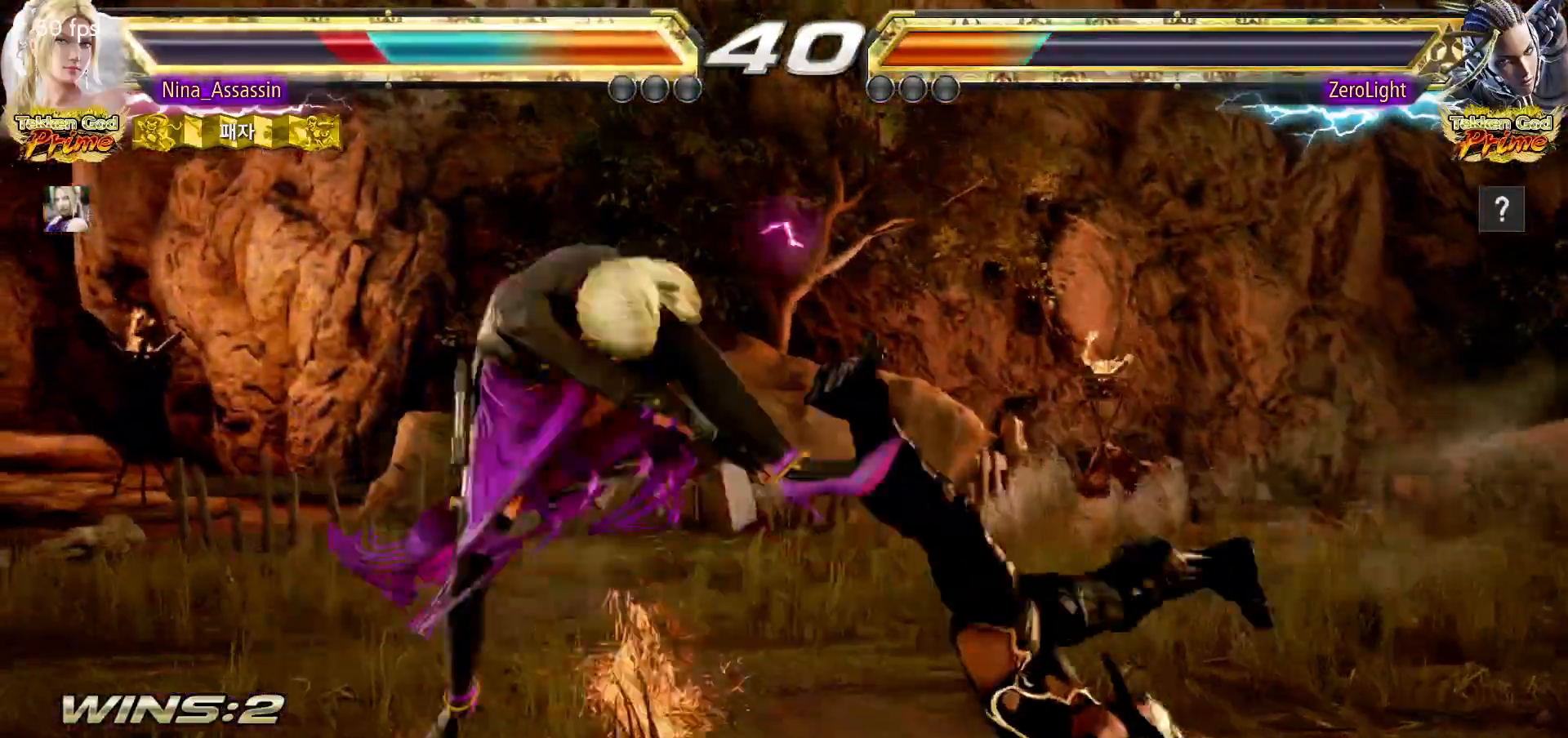
{"buttons": [], "left_stick": "center", "events": [[50, "left_stick", "center"]]}
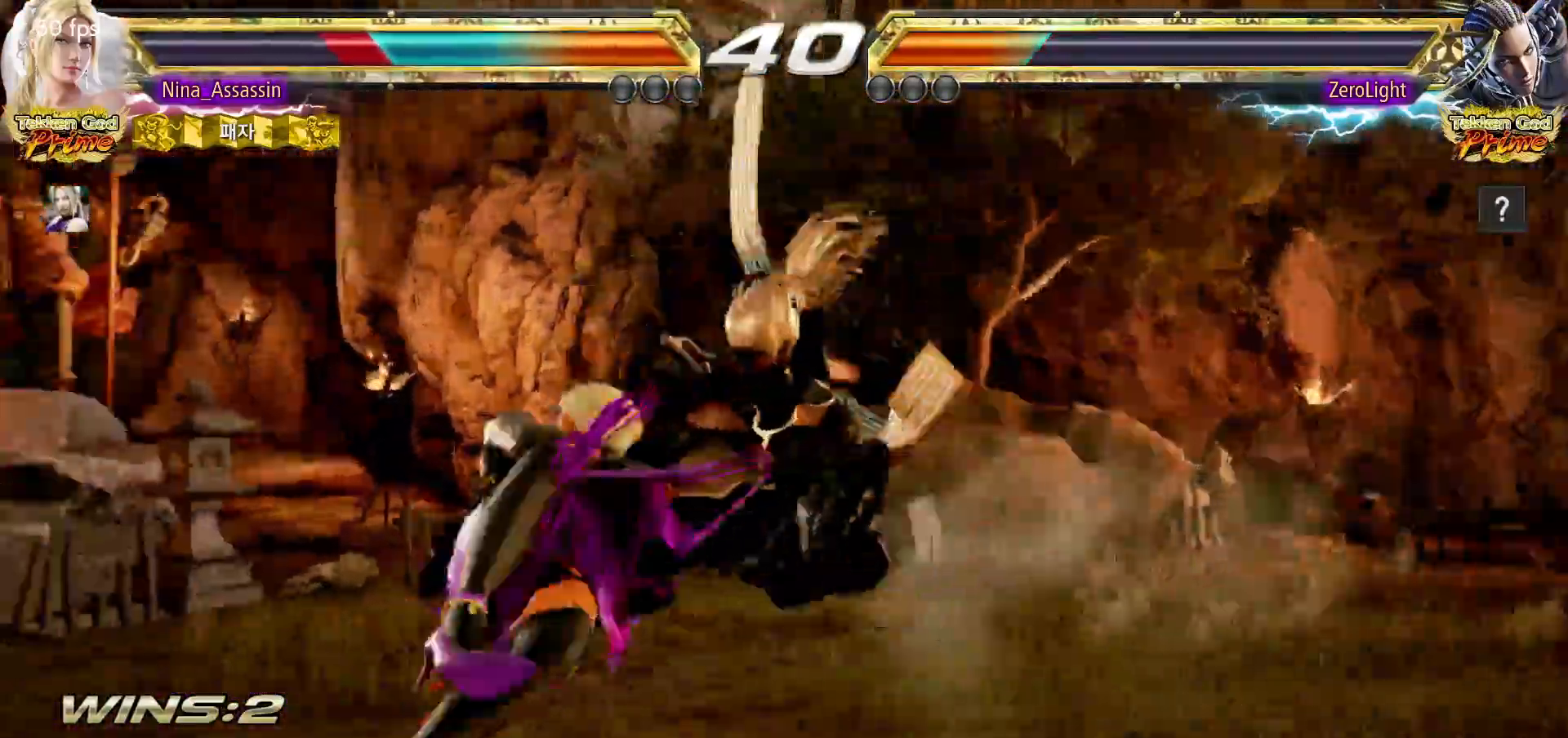
{"buttons": [], "left_stick": "center", "events": []}
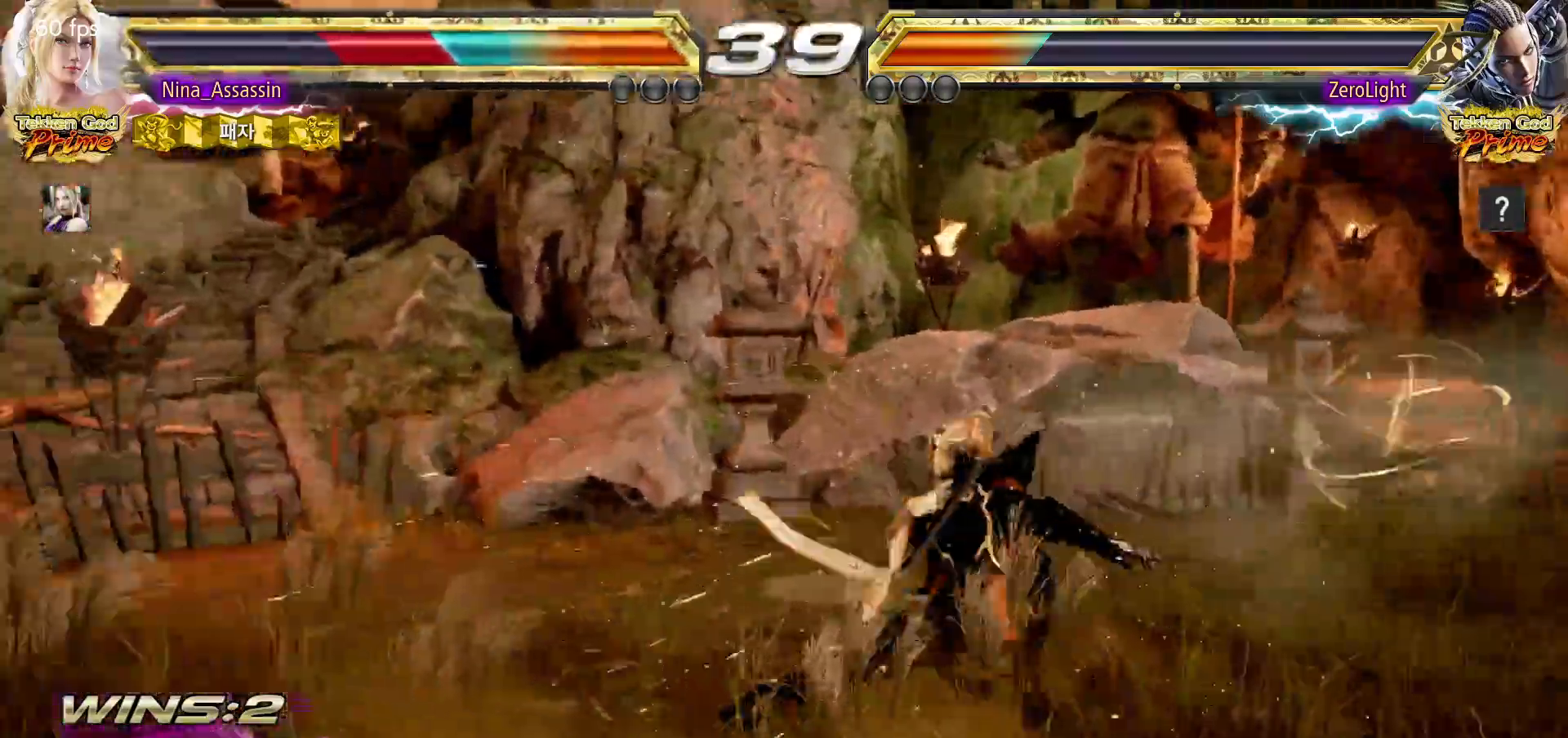
{"buttons": [], "left_stick": "center"}
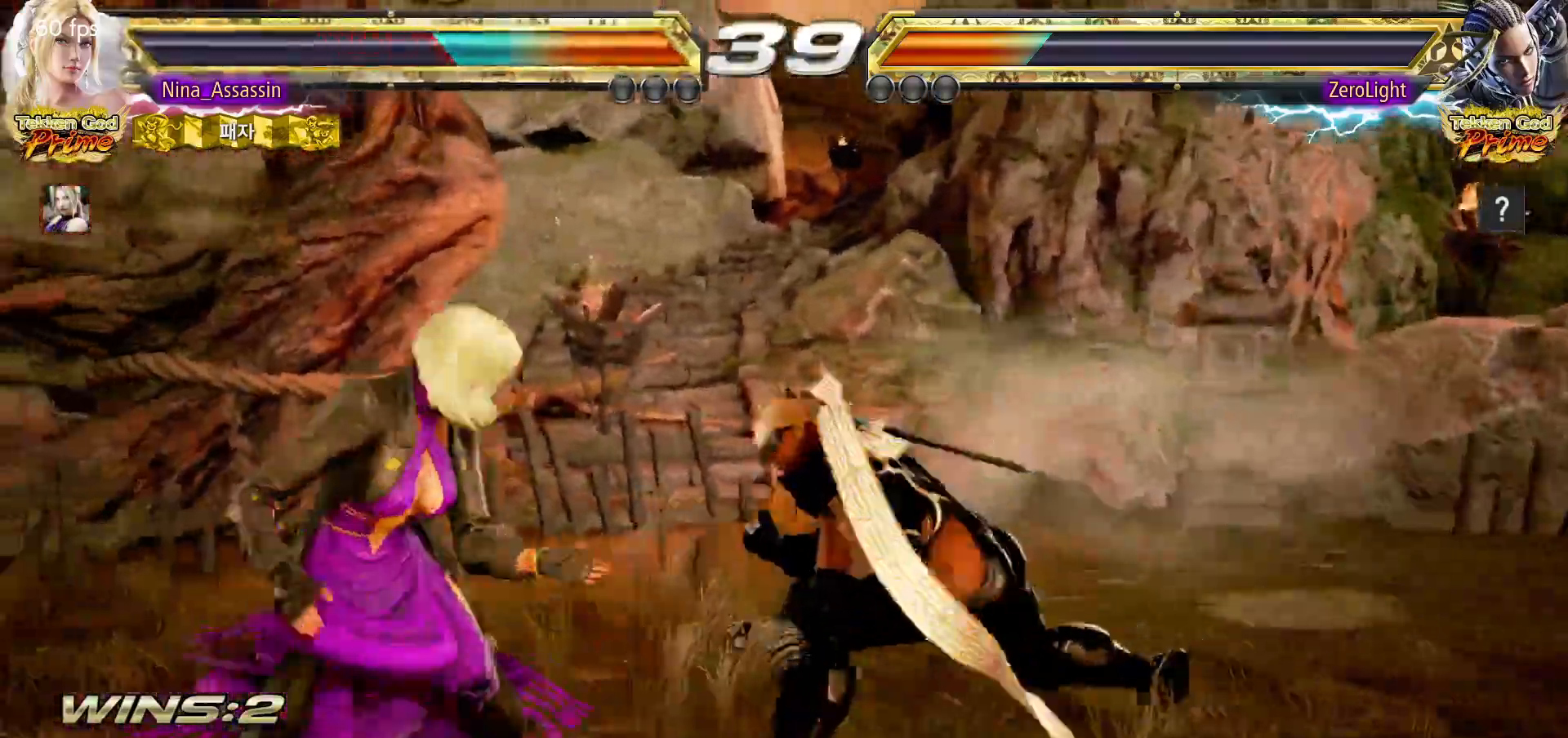
{"buttons": ["TRIANGLE"], "left_stick": "center", "events": [[50, "CIRCLE", "down"], [50, "SQUARE", "down"], [83, "CIRCLE", "up"], [100, "SQUARE", "up"], [183, "TRIANGLE", "down"], [250, "TRIANGLE", "up"], [317, "TRIANGLE", "down"], [367, "TRIANGLE", "up"], [433, "TRIANGLE", "down"]]}
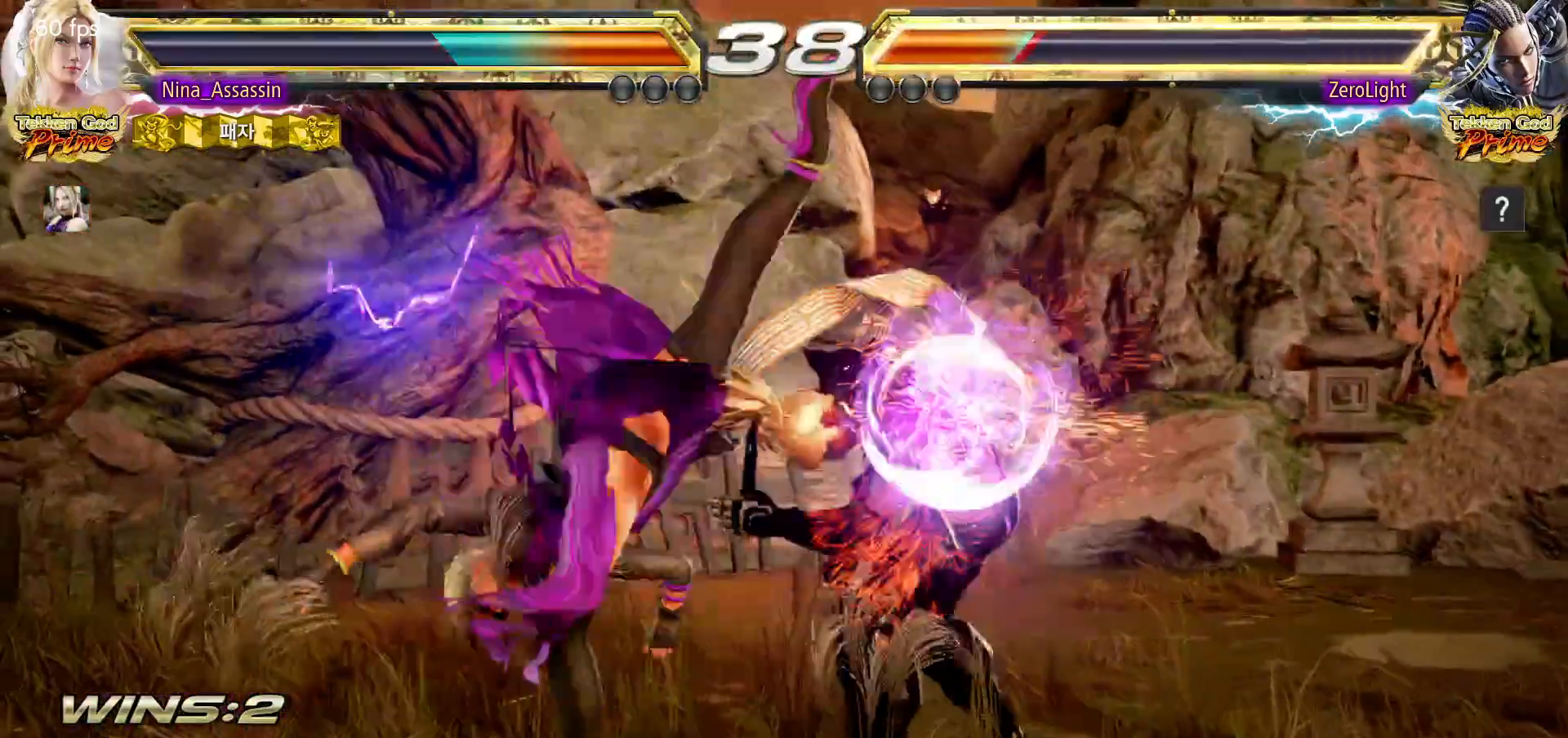
{"buttons": [], "left_stick": "down-right", "events": [[17, "TRIANGLE", "up"], [400, "left_stick", "down-right"], [433, "SQUARE", "down"], [500, "SQUARE", "up"]]}
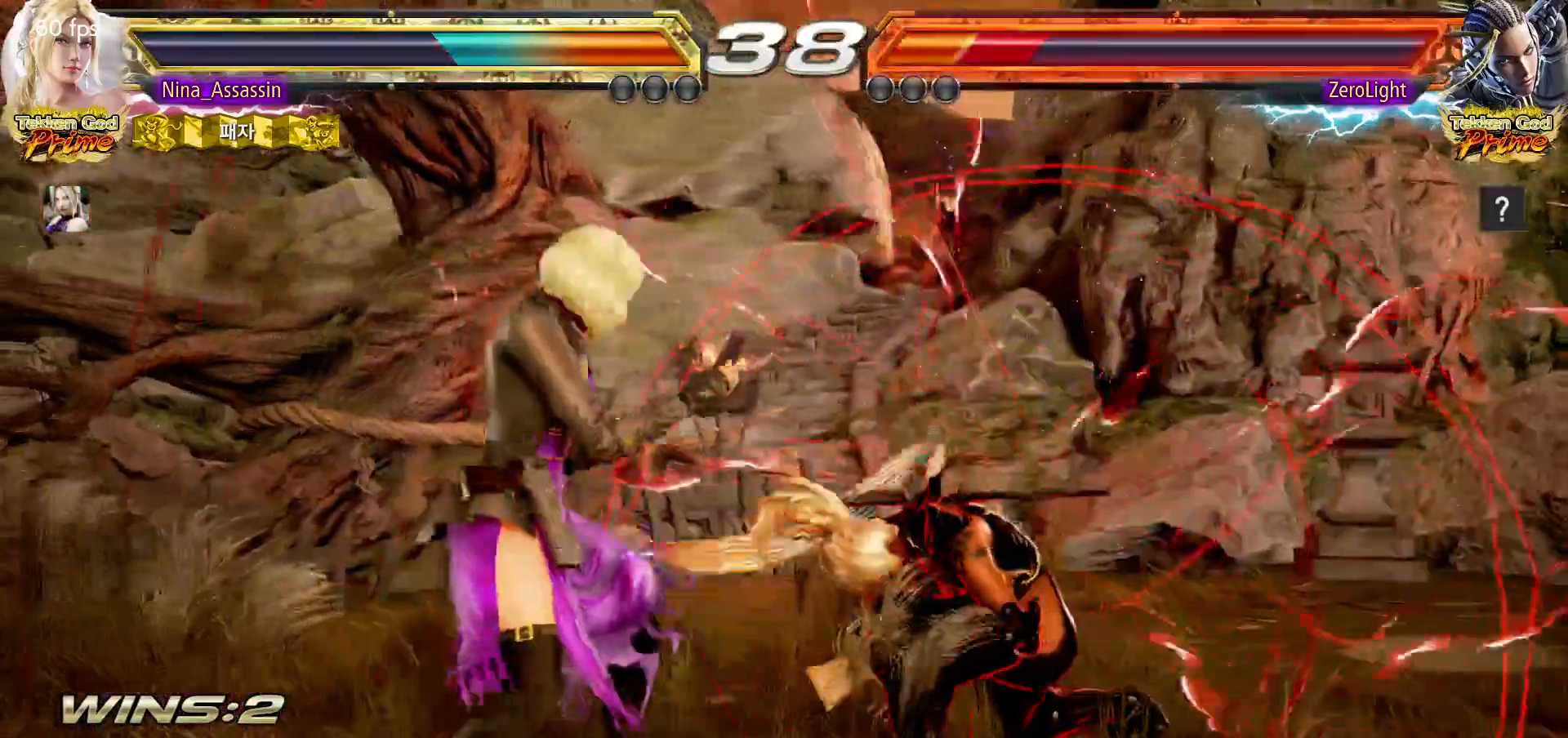
{"buttons": [], "left_stick": "center", "events": [[50, "left_stick", "center"], [67, "TRIANGLE", "down"], [133, "TRIANGLE", "up"]]}
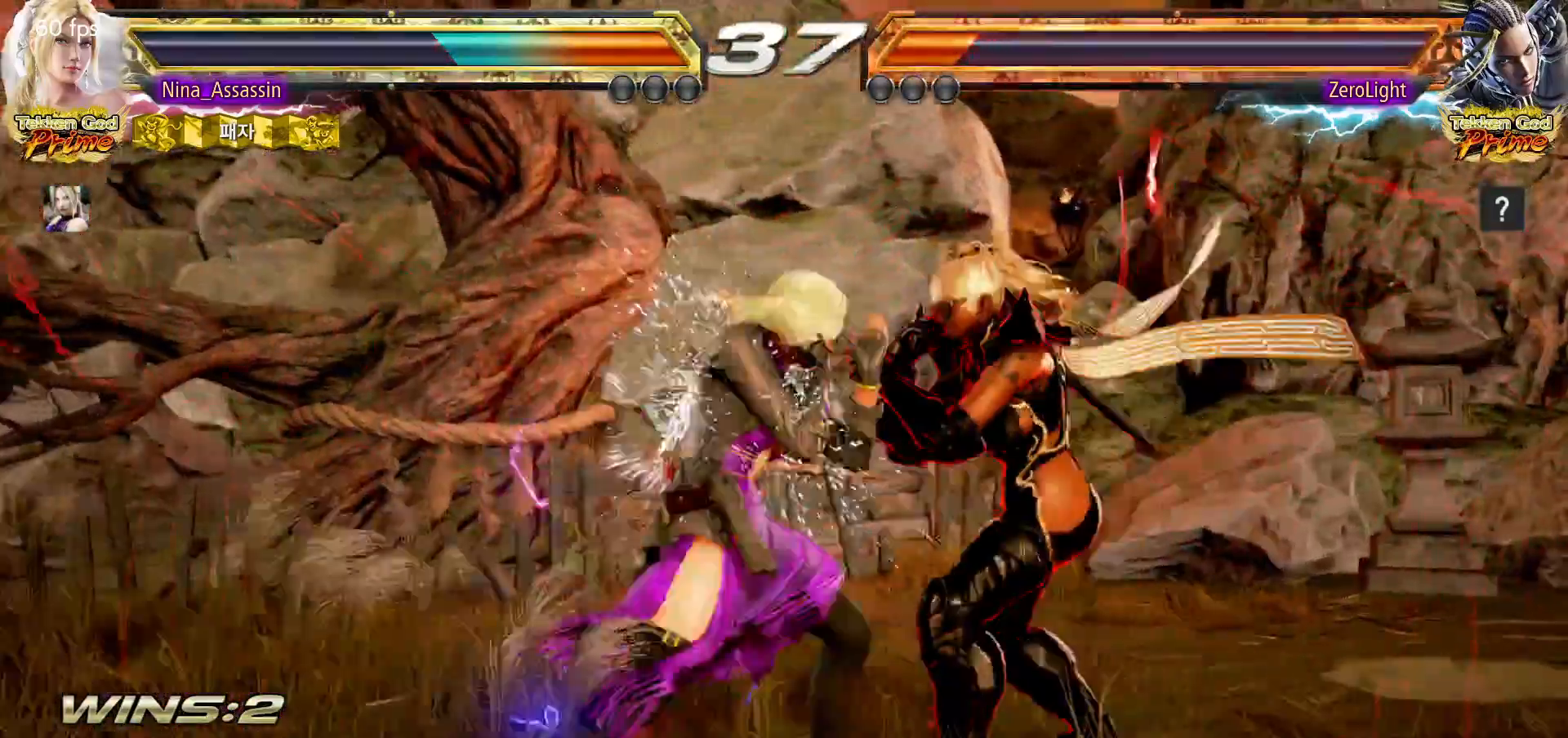
{"buttons": [], "left_stick": "center", "events": [[83, "SQUARE", "down"], [133, "SQUARE", "up"]]}
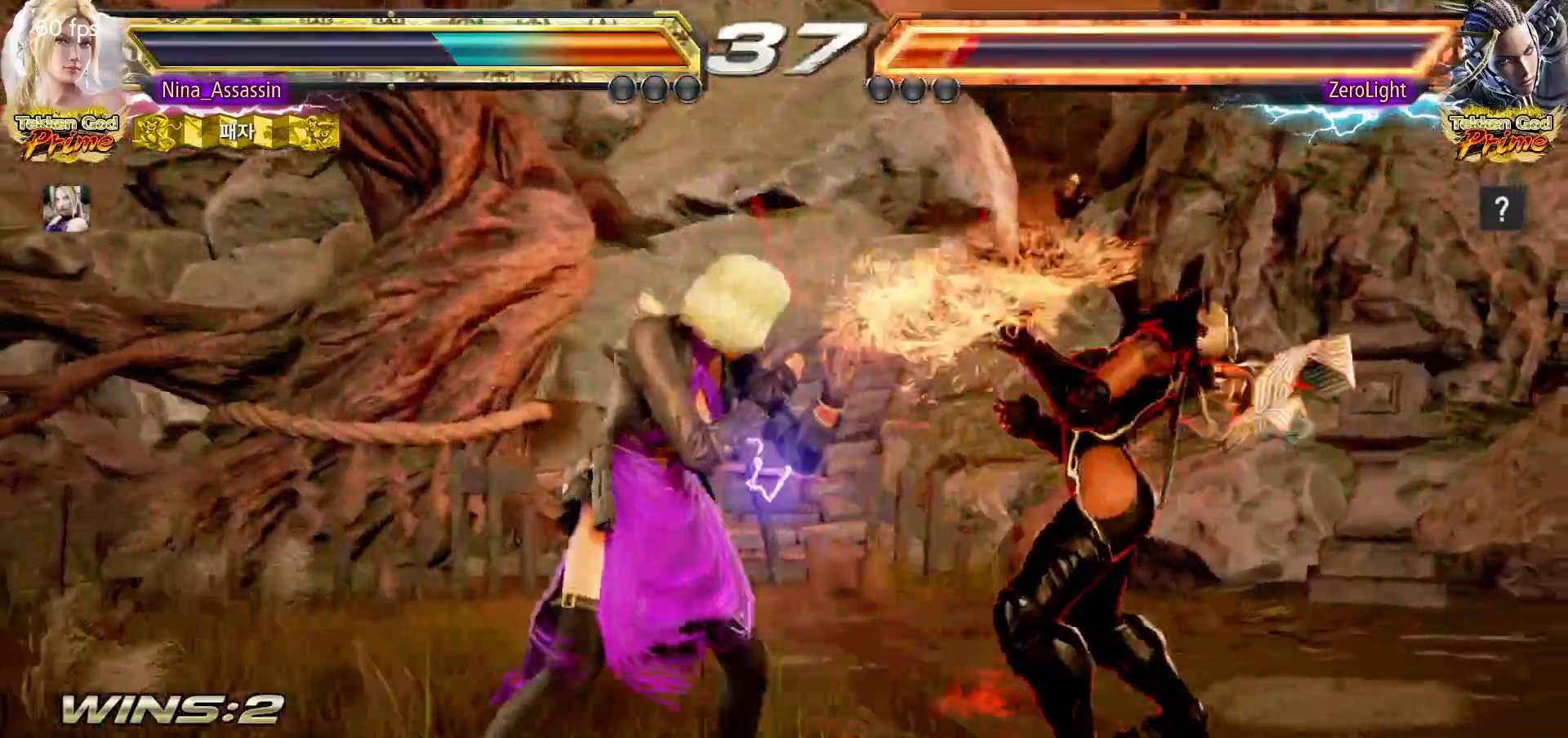
{"buttons": ["TRIANGLE"], "left_stick": "center"}
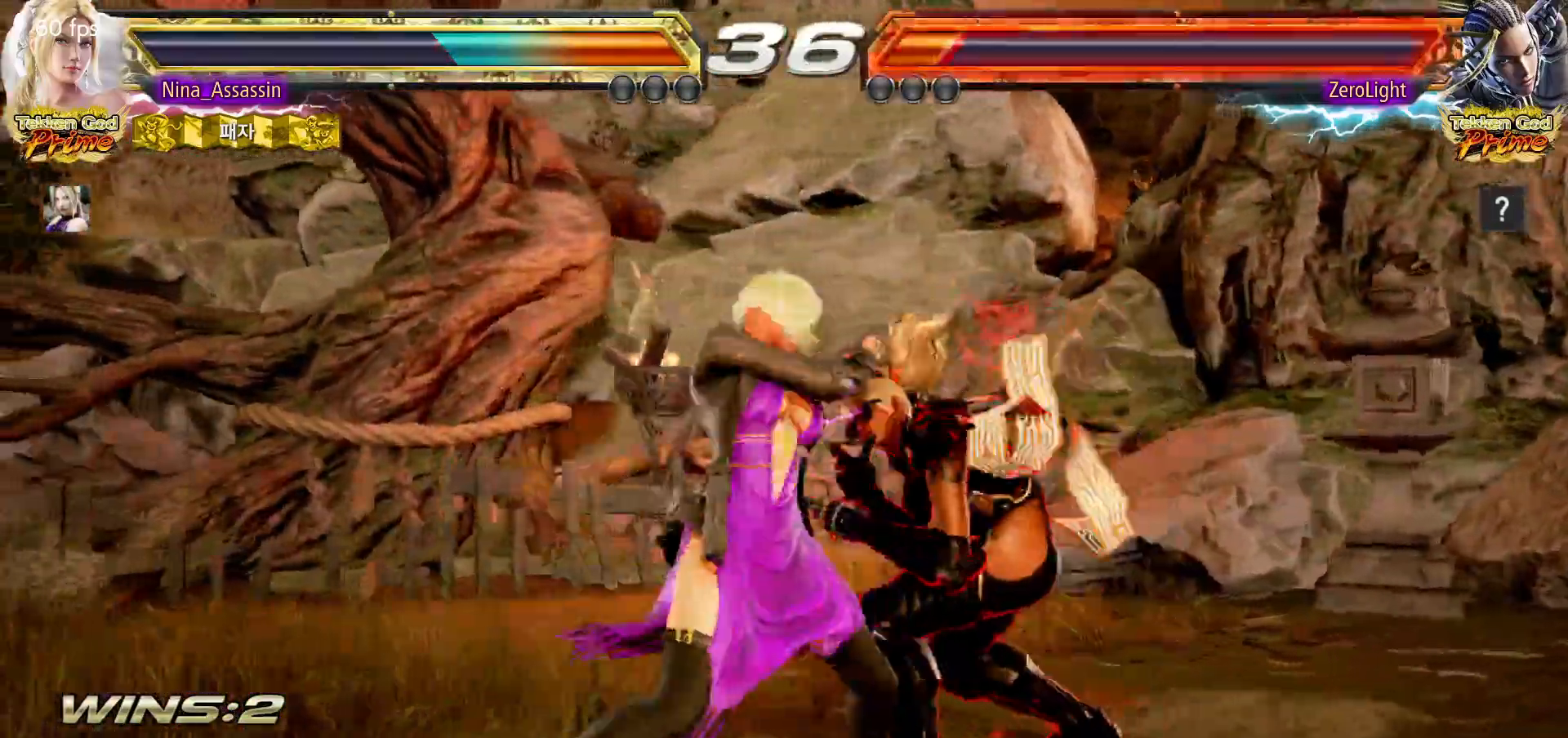
{"buttons": [], "left_stick": "center", "events": [[17, "TRIANGLE", "up"], [100, "TRIANGLE", "down"], [150, "TRIANGLE", "up"]]}